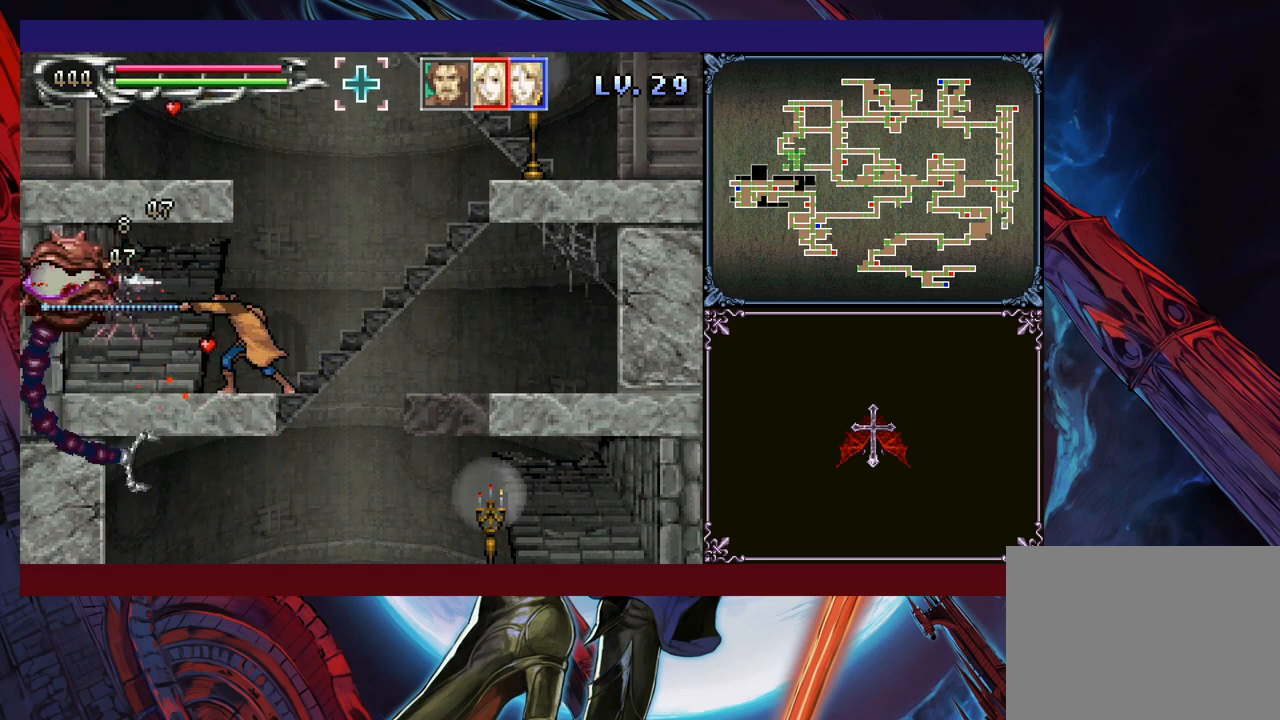
Gameplay with a controller (Xbox layout); each line is a JSON object with the inputs held at the frame after it. "events" lists button and stick changes between this image and that frame as [ms after this image, input, new state], when the widget could be followed in between. Not read: L2 R2 R3 right_stick.
{"buttons": [], "left_stick": "center", "events": [[233, "X", "up"]]}
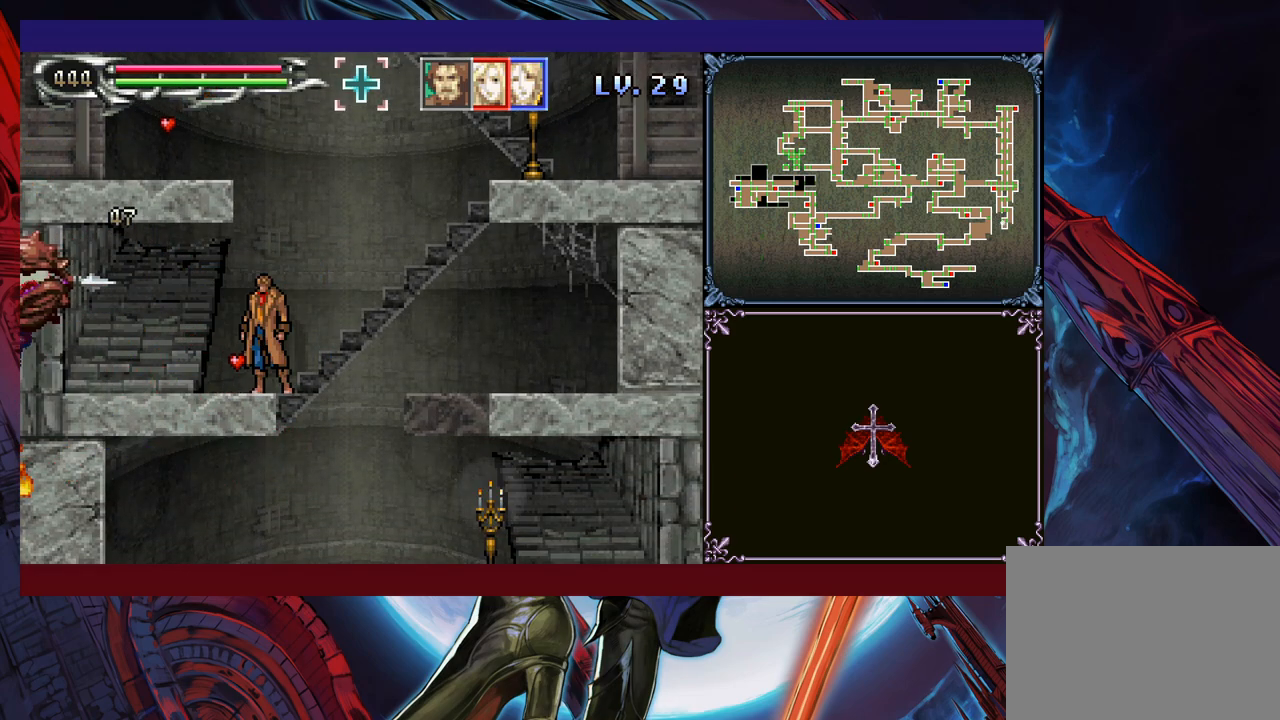
{"buttons": [], "left_stick": "right", "events": [[150, "left_stick", "right"]]}
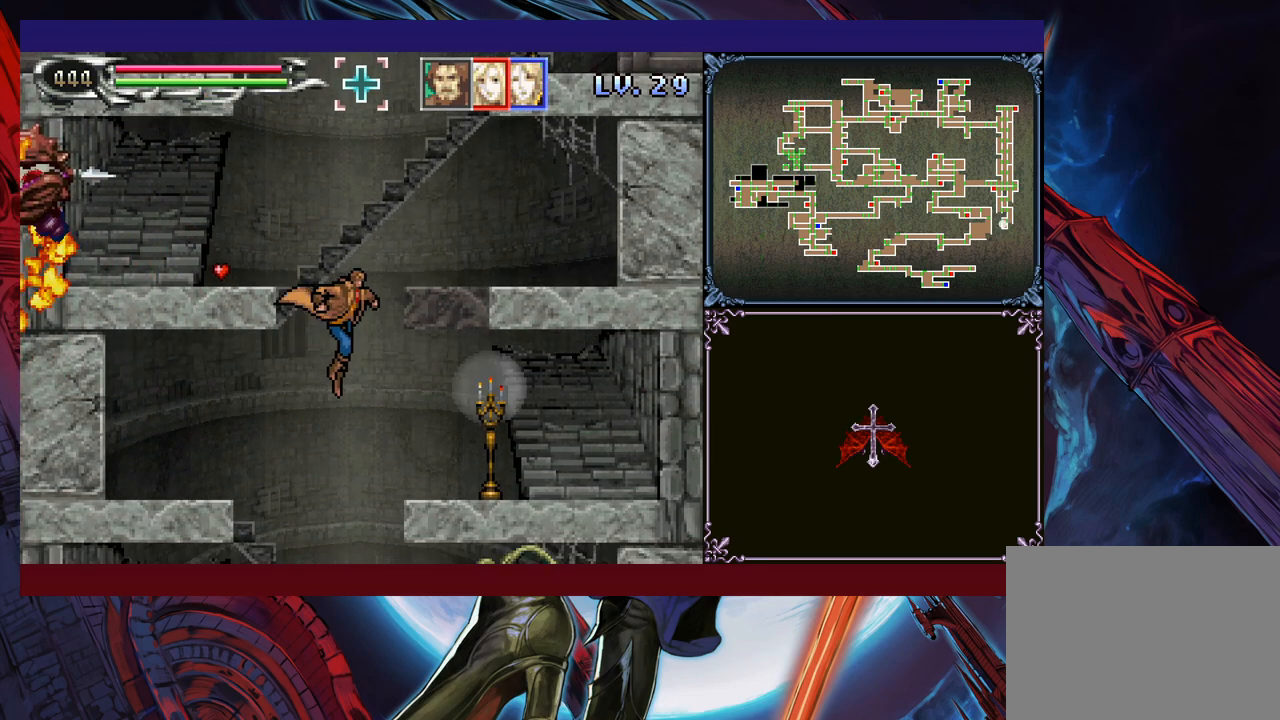
{"buttons": [], "left_stick": "left", "events": [[133, "B", "down"], [250, "B", "up"], [500, "left_stick", "left"]]}
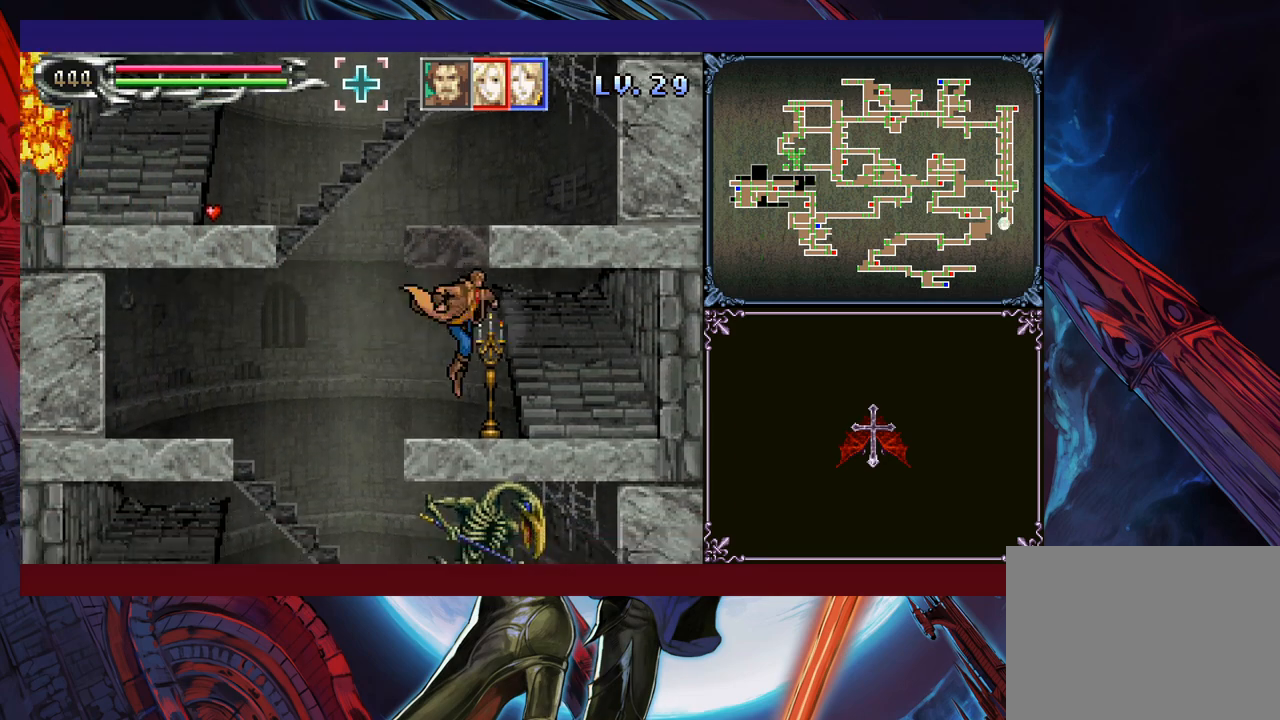
{"buttons": [], "left_stick": "left", "events": [[200, "B", "down"], [283, "B", "up"]]}
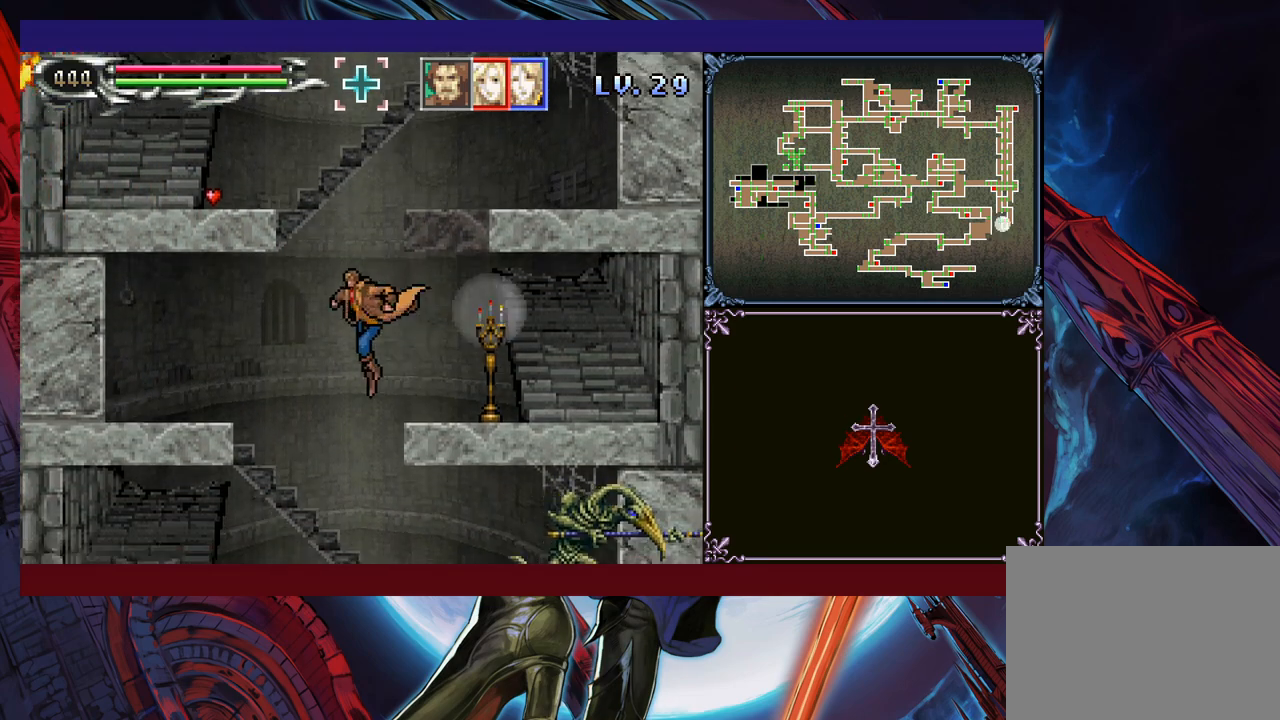
{"buttons": ["X"], "left_stick": "up-right", "events": [[250, "left_stick", "right"], [433, "left_stick", "up-right"], [500, "X", "down"]]}
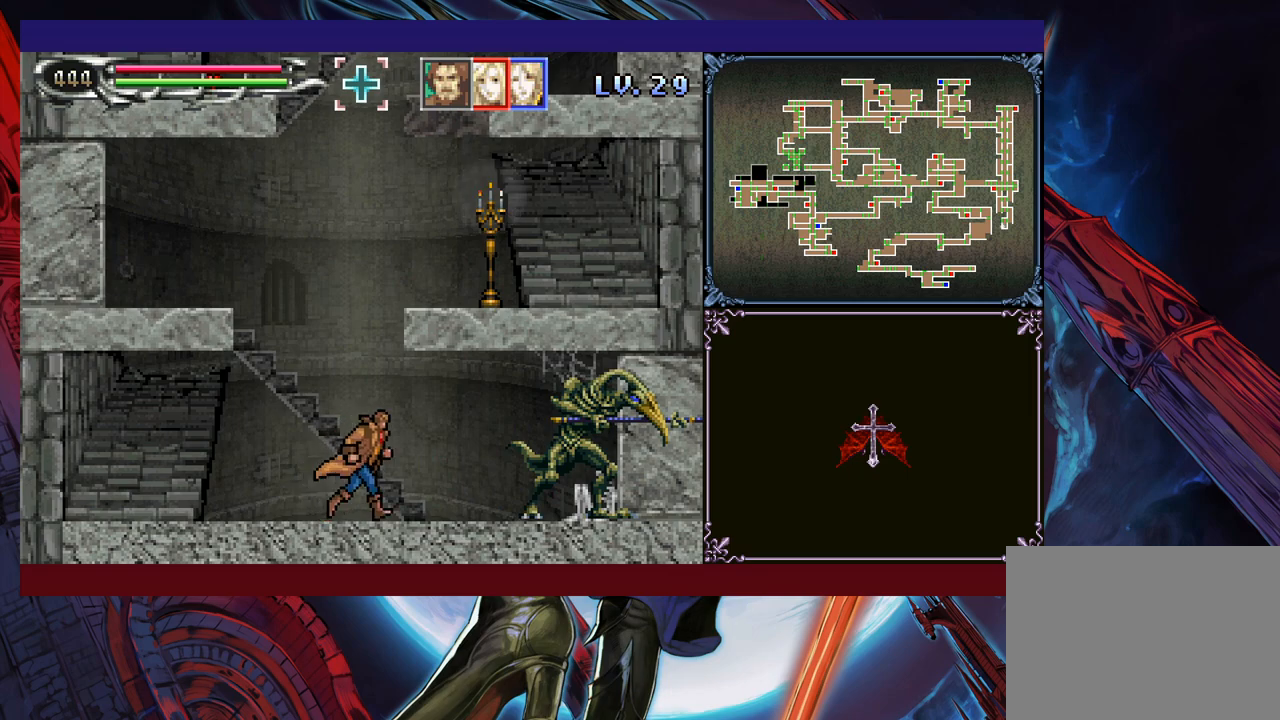
{"buttons": ["X"], "left_stick": "center", "events": [[83, "X", "up"], [100, "left_stick", "center"], [400, "X", "down"], [450, "X", "up"], [500, "X", "down"]]}
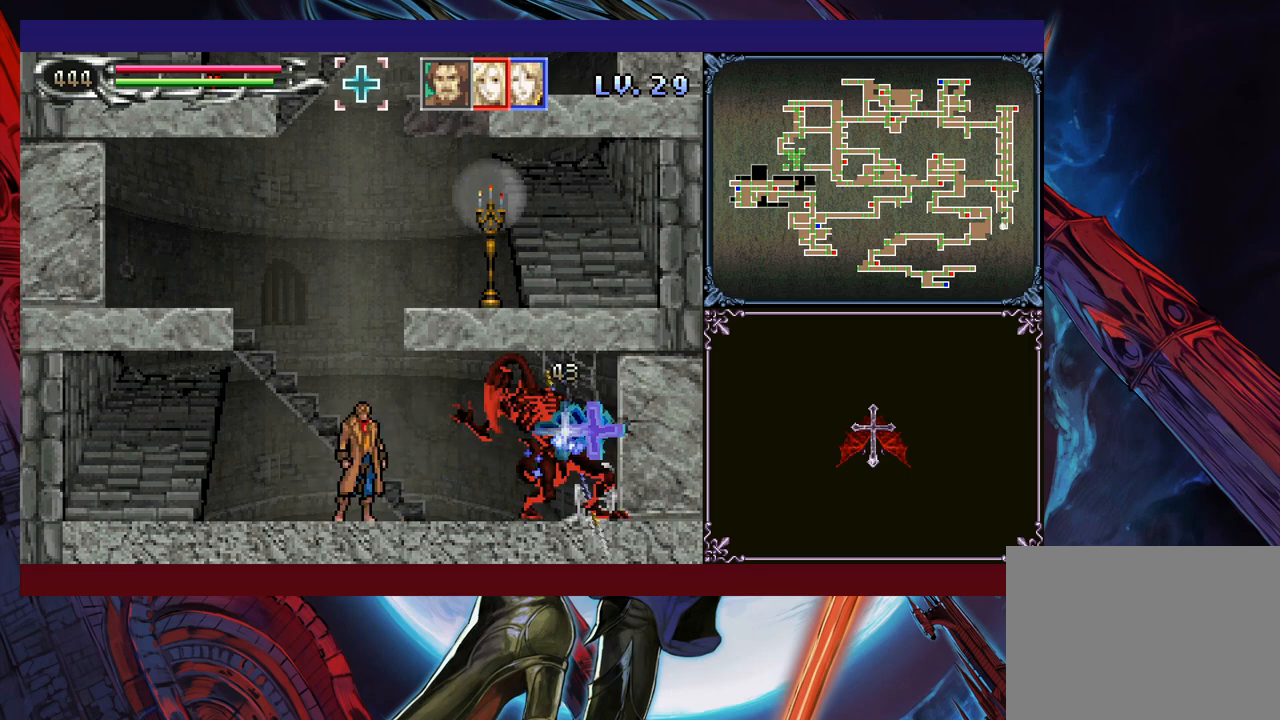
{"buttons": ["X"], "left_stick": "center", "events": [[83, "X", "up"], [133, "X", "down"], [233, "X", "up"], [300, "X", "down"], [350, "X", "up"], [450, "X", "down"]]}
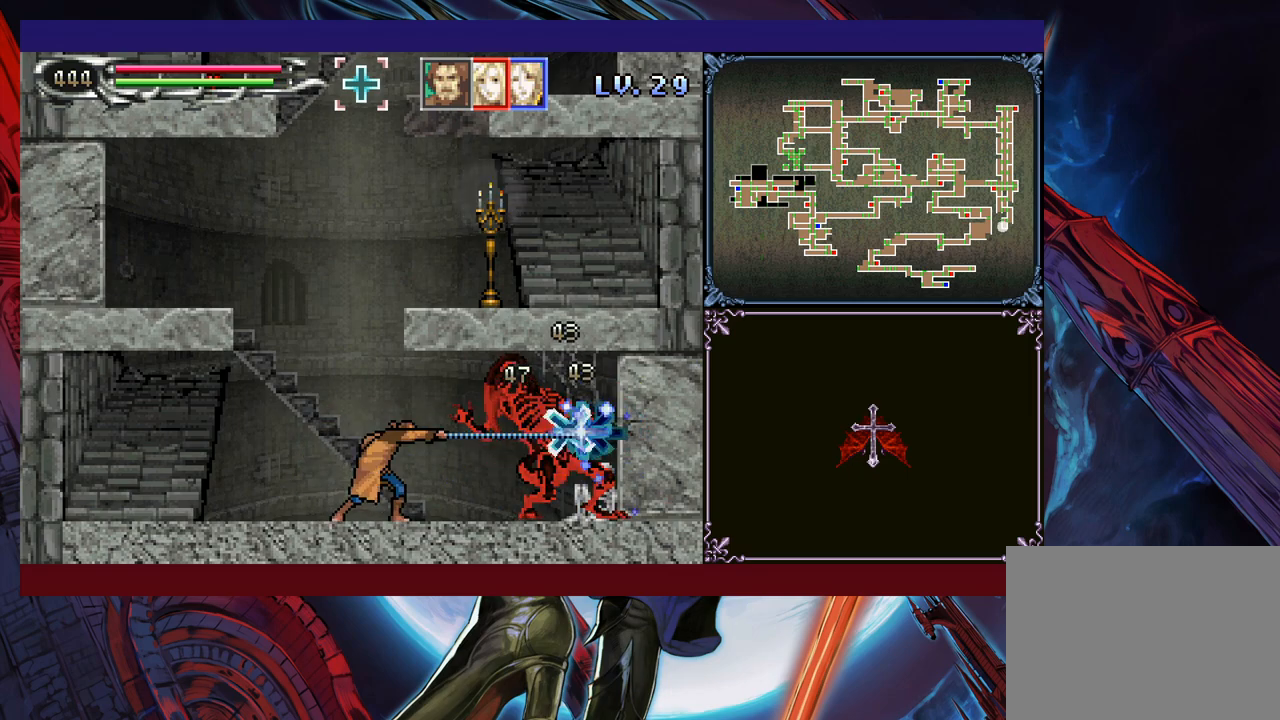
{"buttons": [], "left_stick": "center", "events": [[33, "X", "up"], [200, "X", "down"], [283, "X", "up"], [333, "X", "down"], [433, "X", "up"]]}
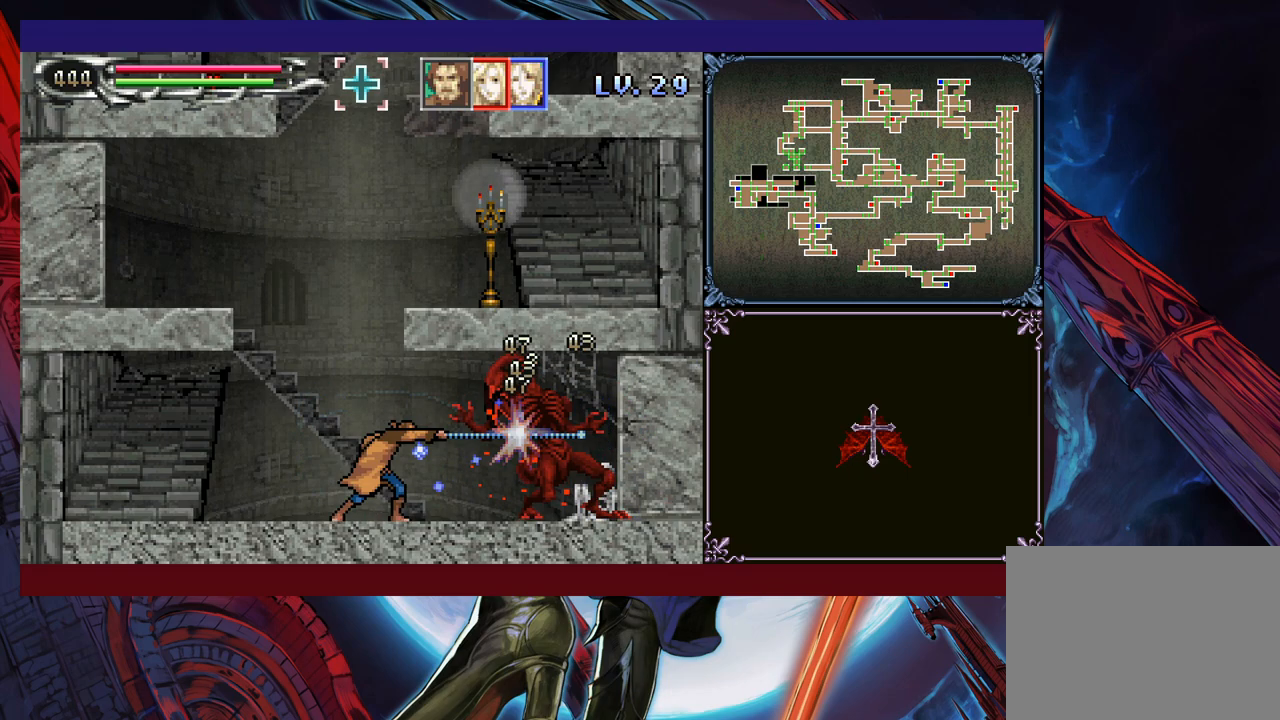
{"buttons": ["X"], "left_stick": "center", "events": [[100, "left_stick", "up"], [200, "X", "down"], [233, "X", "up"], [300, "X", "down"], [333, "left_stick", "center"], [350, "X", "up"], [450, "X", "down"]]}
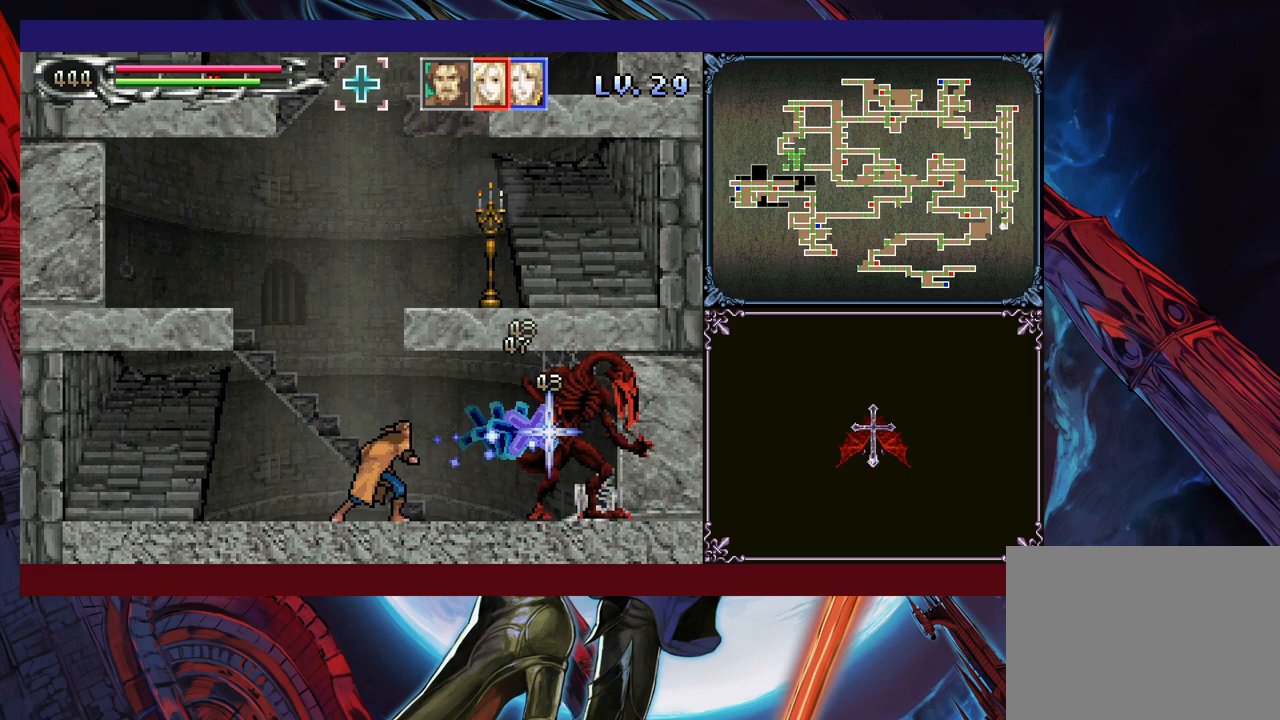
{"buttons": ["X"], "left_stick": "center", "events": [[50, "X", "up"], [83, "X", "down"], [150, "X", "up"], [233, "X", "down"], [300, "X", "up"], [350, "X", "down"], [450, "X", "up"], [500, "X", "down"]]}
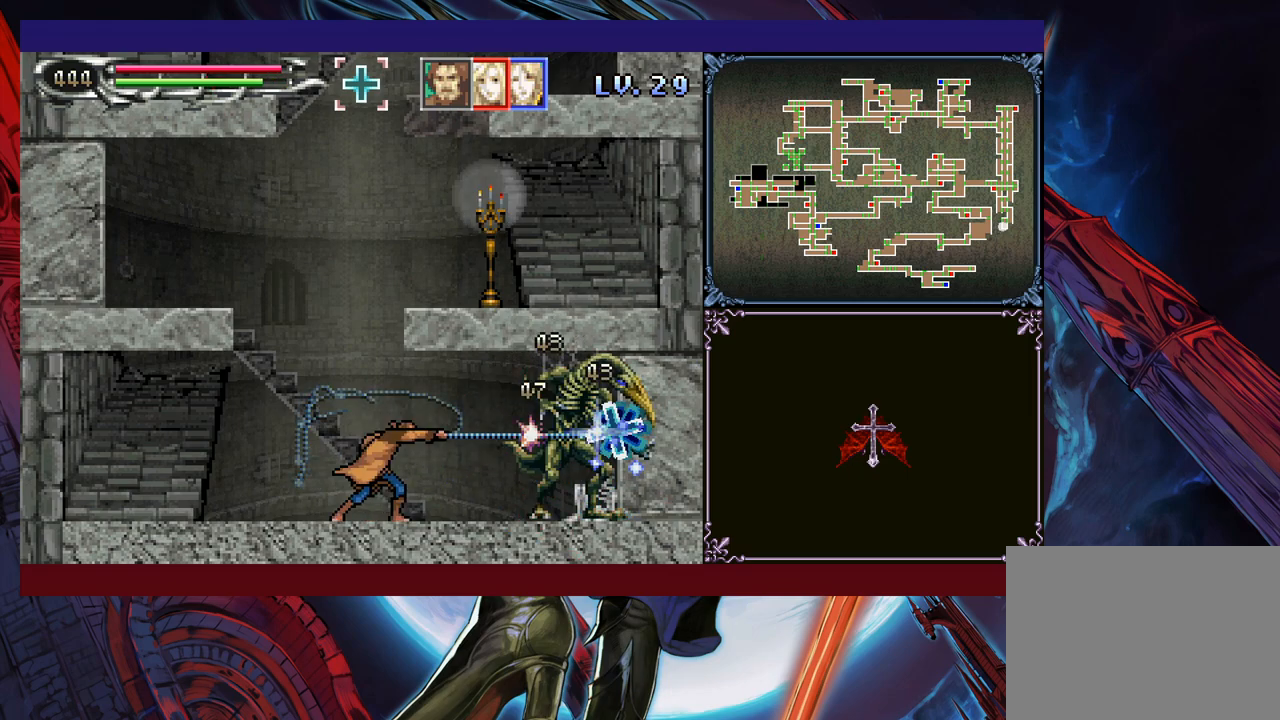
{"buttons": [], "left_stick": "center", "events": [[83, "X", "up"], [150, "X", "down"], [233, "X", "up"], [300, "X", "down"], [350, "X", "up"], [433, "X", "down"], [500, "X", "up"]]}
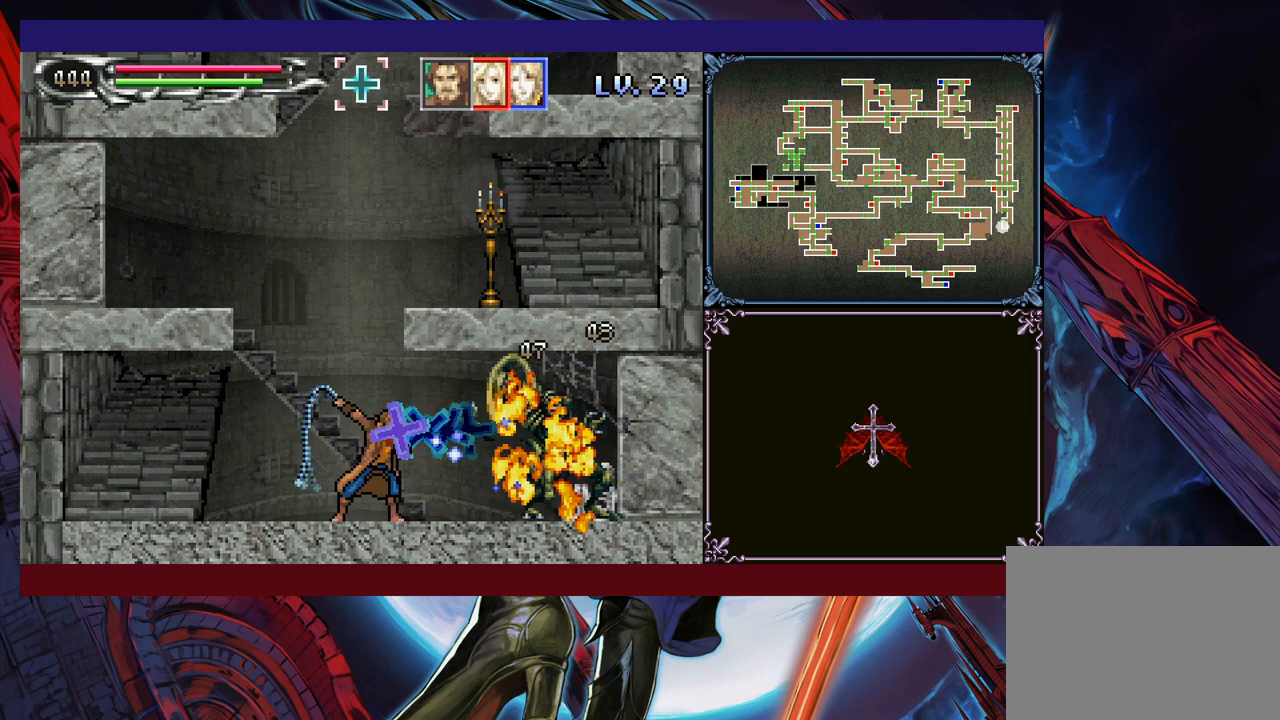
{"buttons": ["B", "X"], "left_stick": "right", "events": [[400, "B", "down"], [450, "left_stick", "right"], [500, "X", "down"]]}
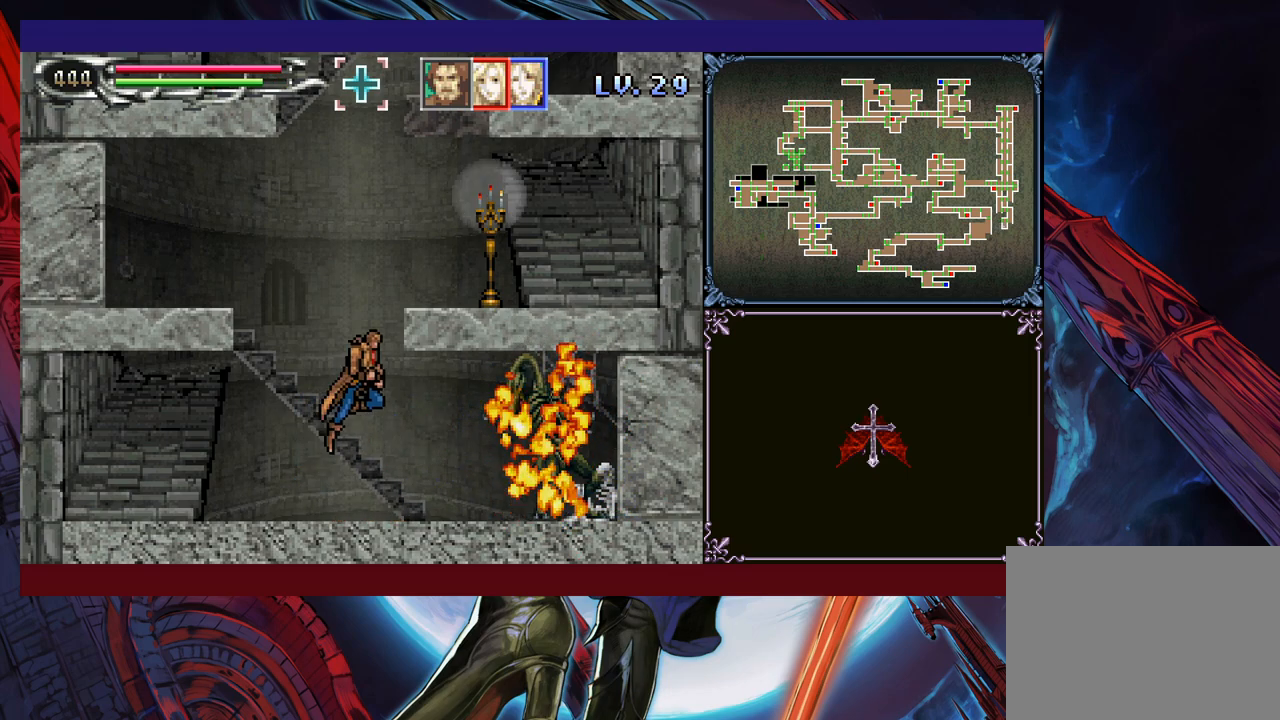
{"buttons": [], "left_stick": "center", "events": [[150, "left_stick", "center"], [483, "B", "up"], [500, "X", "up"]]}
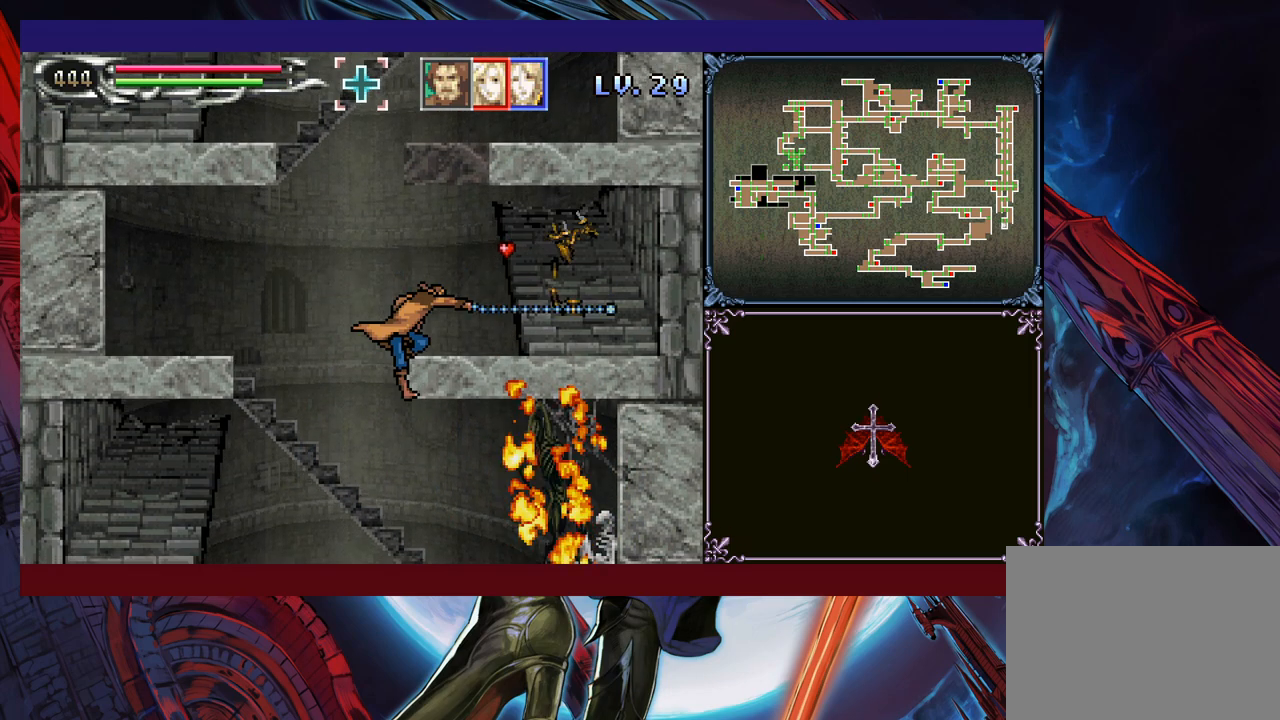
{"buttons": [], "left_stick": "right", "events": [[100, "B", "down"], [133, "left_stick", "right"], [250, "B", "up"]]}
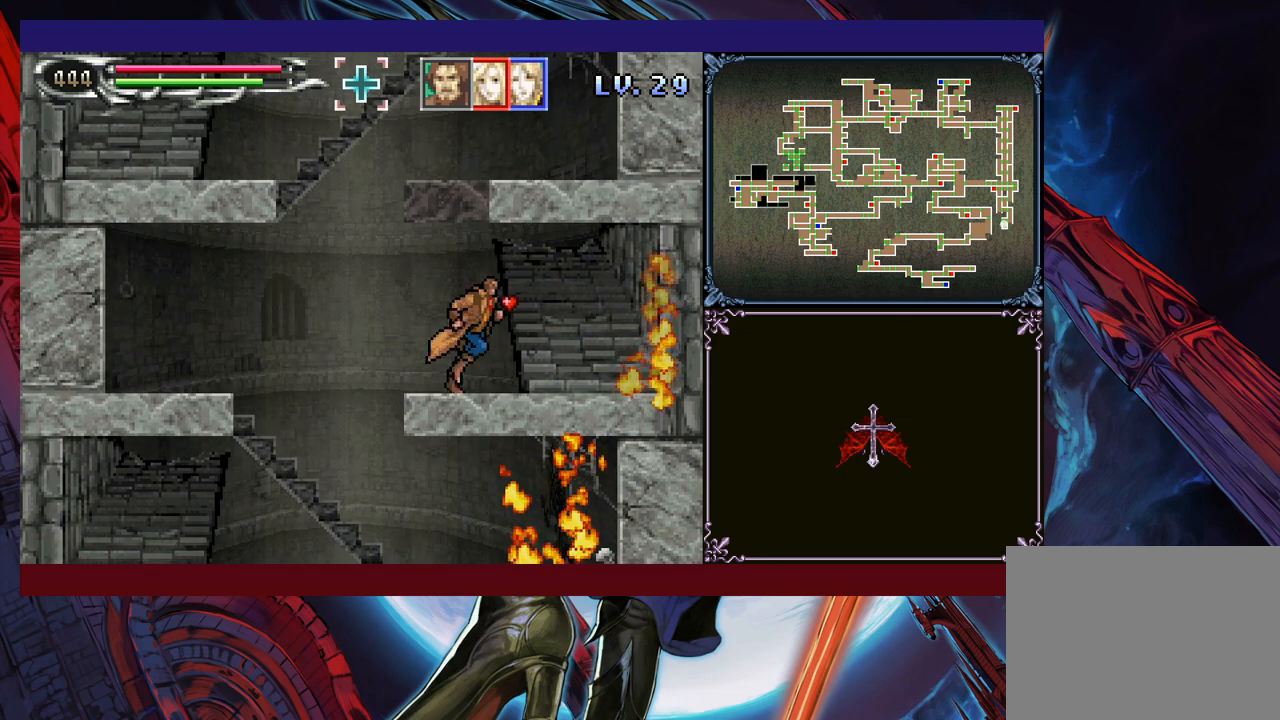
{"buttons": ["B"], "left_stick": "left", "events": [[83, "left_stick", "center"], [100, "Y", "down"], [183, "B", "down"], [183, "Y", "up"], [200, "left_stick", "left"], [400, "B", "up"], [483, "B", "down"]]}
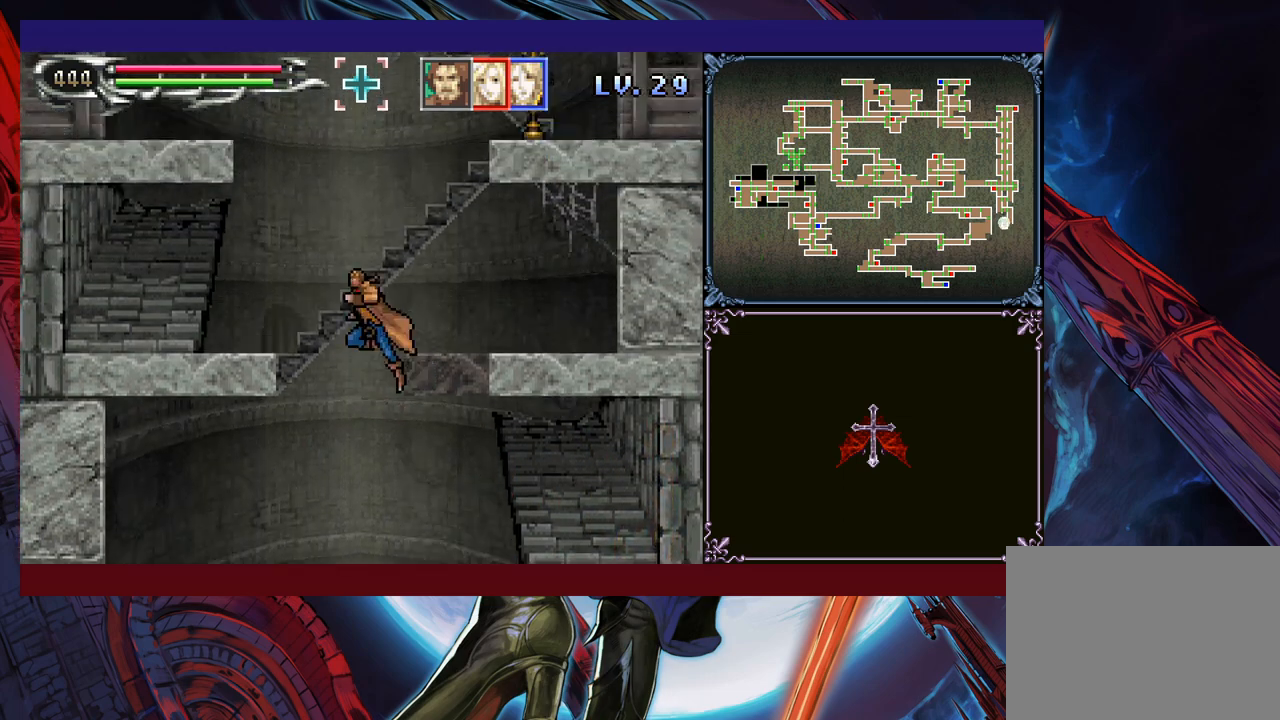
{"buttons": ["B"], "left_stick": "right", "events": [[83, "left_stick", "down-left"], [150, "B", "up"], [200, "B", "down"], [283, "B", "up"], [333, "left_stick", "right"], [350, "B", "down"]]}
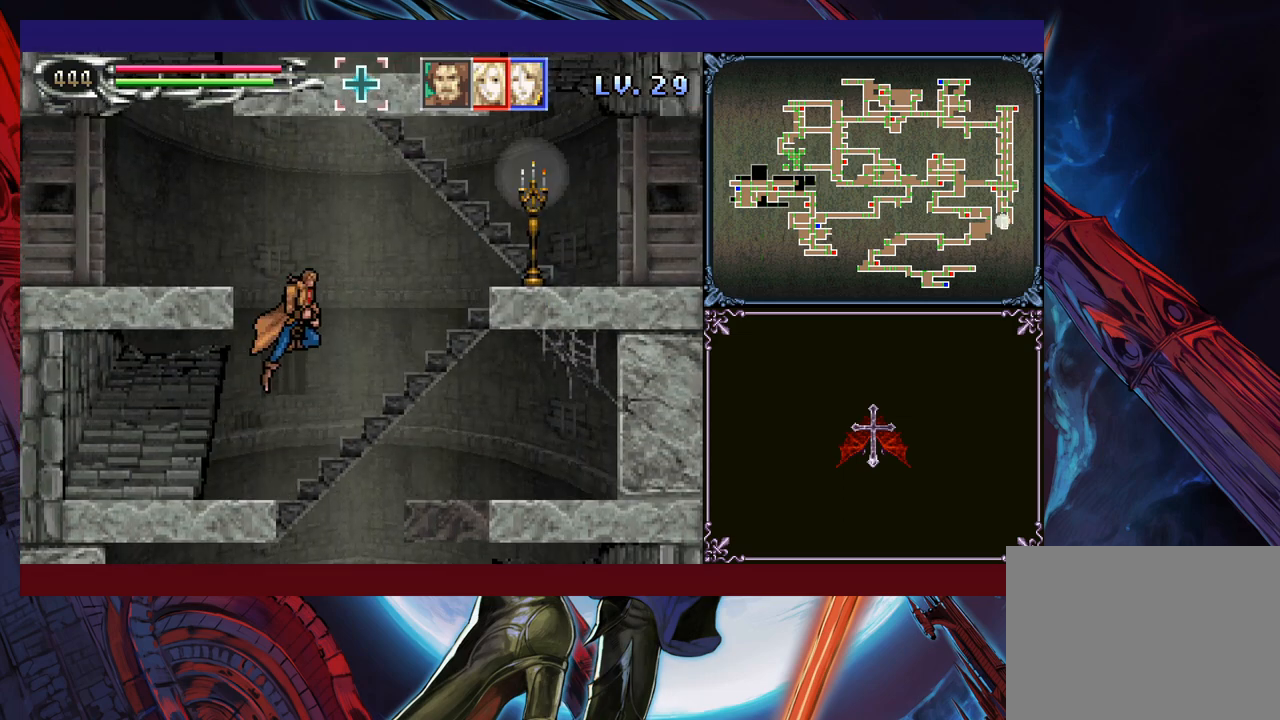
{"buttons": ["B"], "left_stick": "down-left", "events": [[50, "B", "up"], [100, "B", "down"], [133, "left_stick", "left"], [350, "left_stick", "down-left"], [450, "B", "up"], [483, "B", "down"]]}
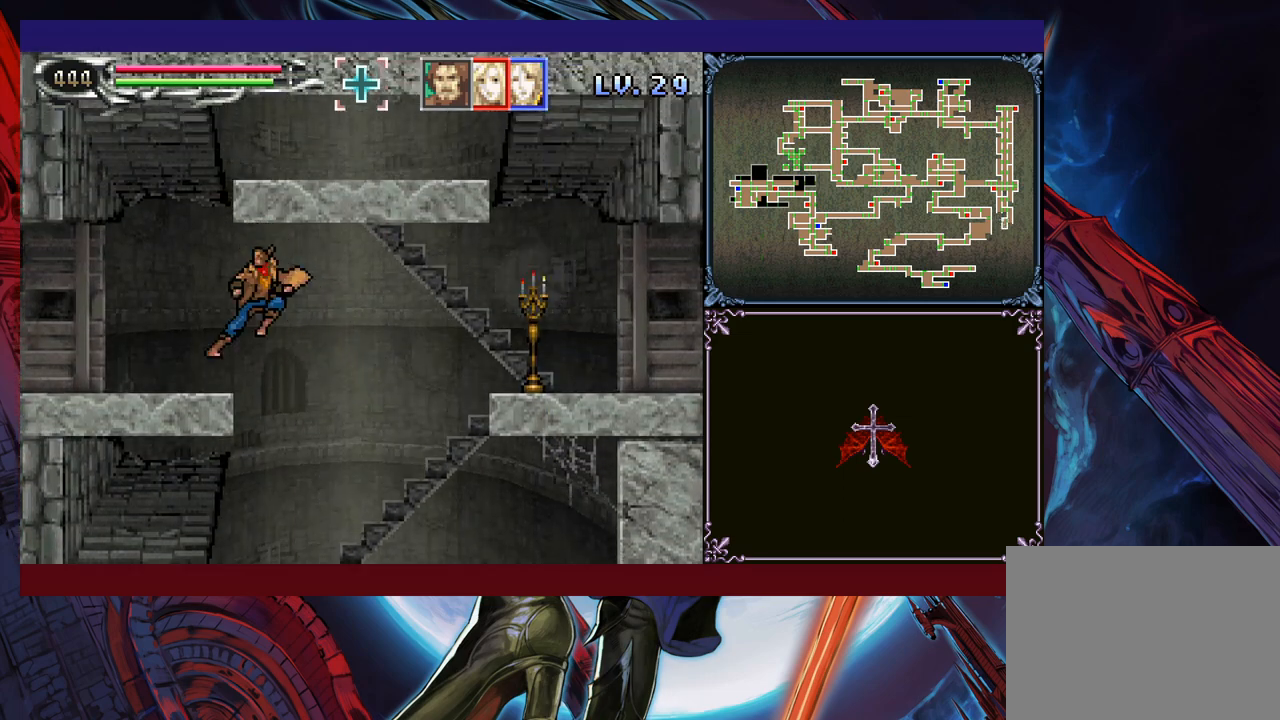
{"buttons": [], "left_stick": "down-right", "events": [[50, "B", "up"], [100, "left_stick", "right"], [133, "Y", "down"], [183, "B", "down"], [183, "Y", "up"], [233, "B", "up"], [233, "left_stick", "down-left"], [300, "B", "down"], [350, "B", "up"], [400, "B", "down"], [483, "B", "up"], [500, "left_stick", "down-right"]]}
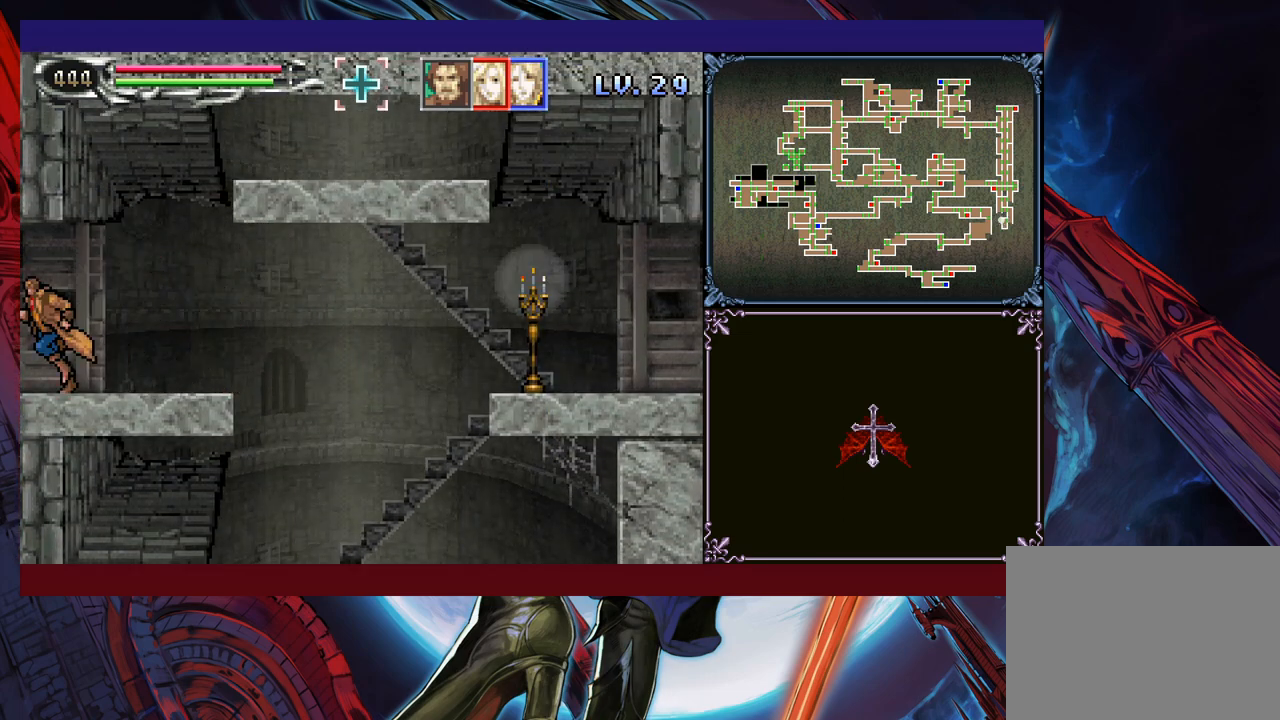
{"buttons": [], "left_stick": "left", "events": [[50, "Y", "down"], [100, "B", "down"], [100, "Y", "up"], [100, "left_stick", "left"], [200, "B", "up"]]}
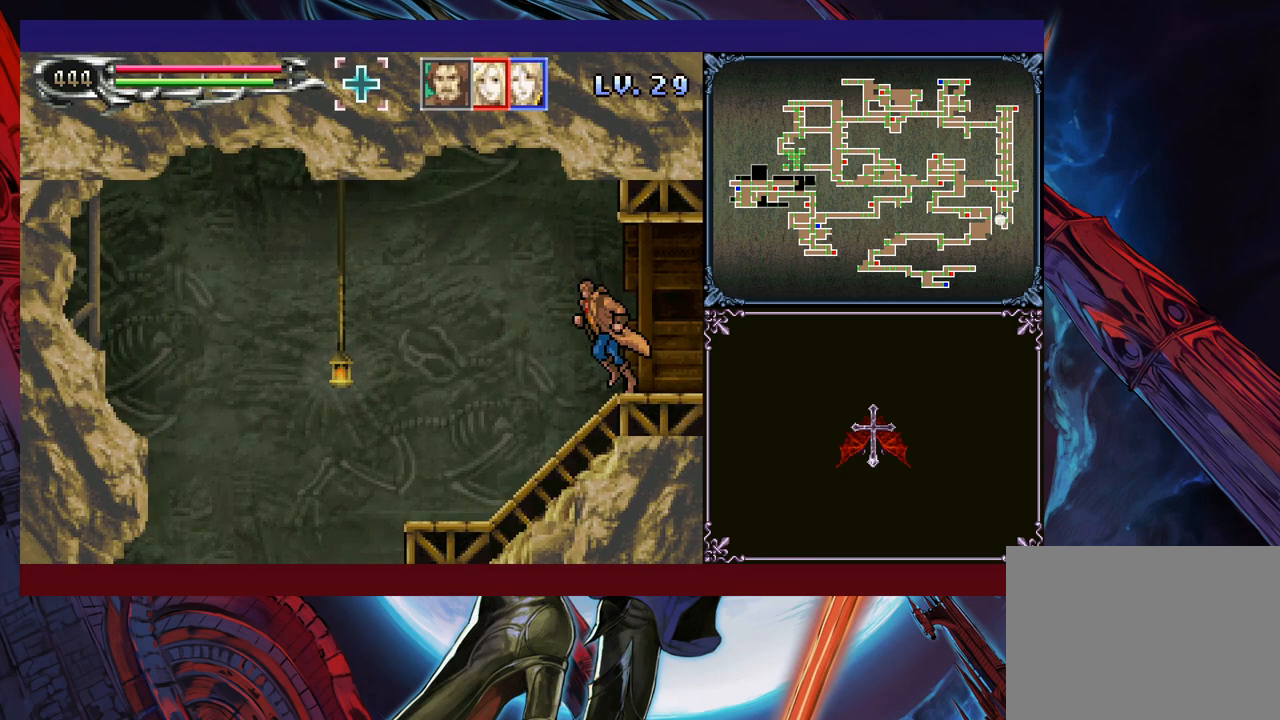
{"buttons": ["X"], "left_stick": "left", "events": [[183, "Y", "down"], [183, "left_stick", "right"], [233, "B", "down"], [233, "Y", "up"], [250, "left_stick", "left"], [300, "B", "up"], [500, "X", "down"]]}
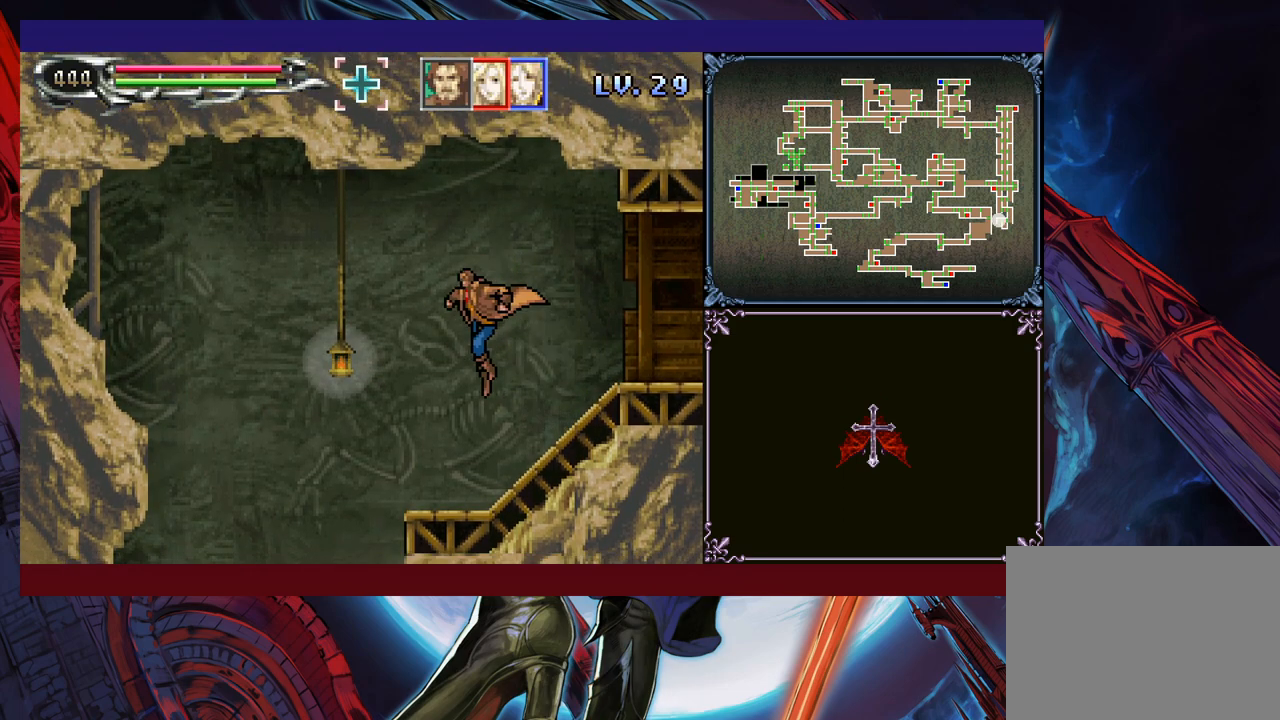
{"buttons": [], "left_stick": "center", "events": [[250, "X", "up"], [500, "left_stick", "center"]]}
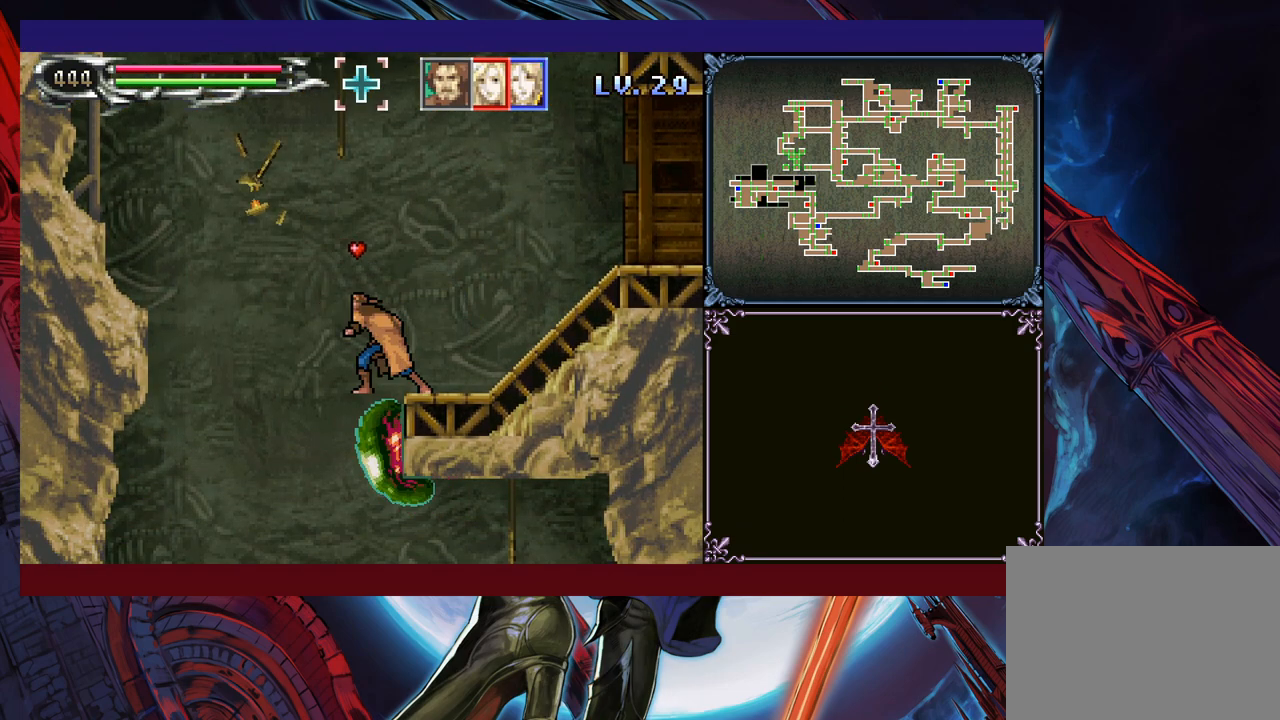
{"buttons": [], "left_stick": "left", "events": [[50, "B", "down"], [150, "B", "up"], [200, "B", "down"], [250, "left_stick", "left"], [400, "B", "up"]]}
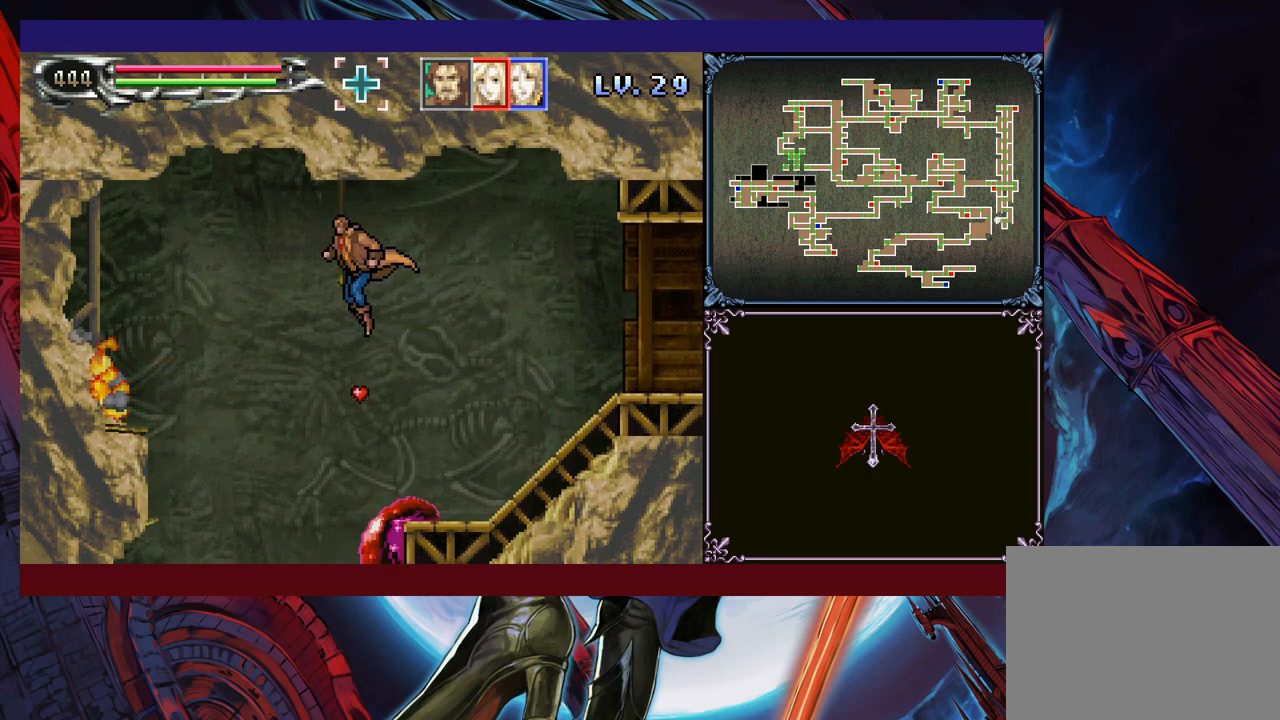
{"buttons": ["X"], "left_stick": "up-right", "events": [[450, "left_stick", "up-right"], [500, "X", "down"]]}
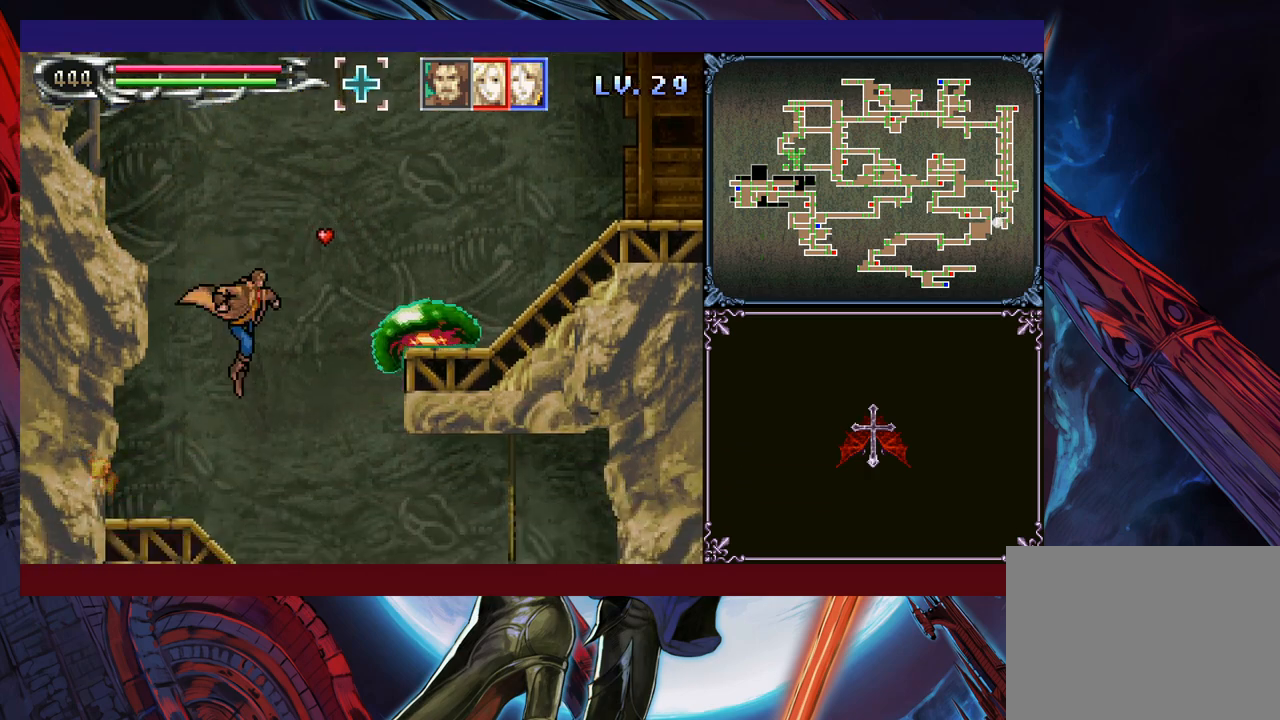
{"buttons": ["B", "X"], "left_stick": "right", "events": [[50, "X", "up"], [50, "left_stick", "left"], [200, "left_stick", "center"], [300, "B", "down"], [300, "left_stick", "right"], [350, "X", "down"]]}
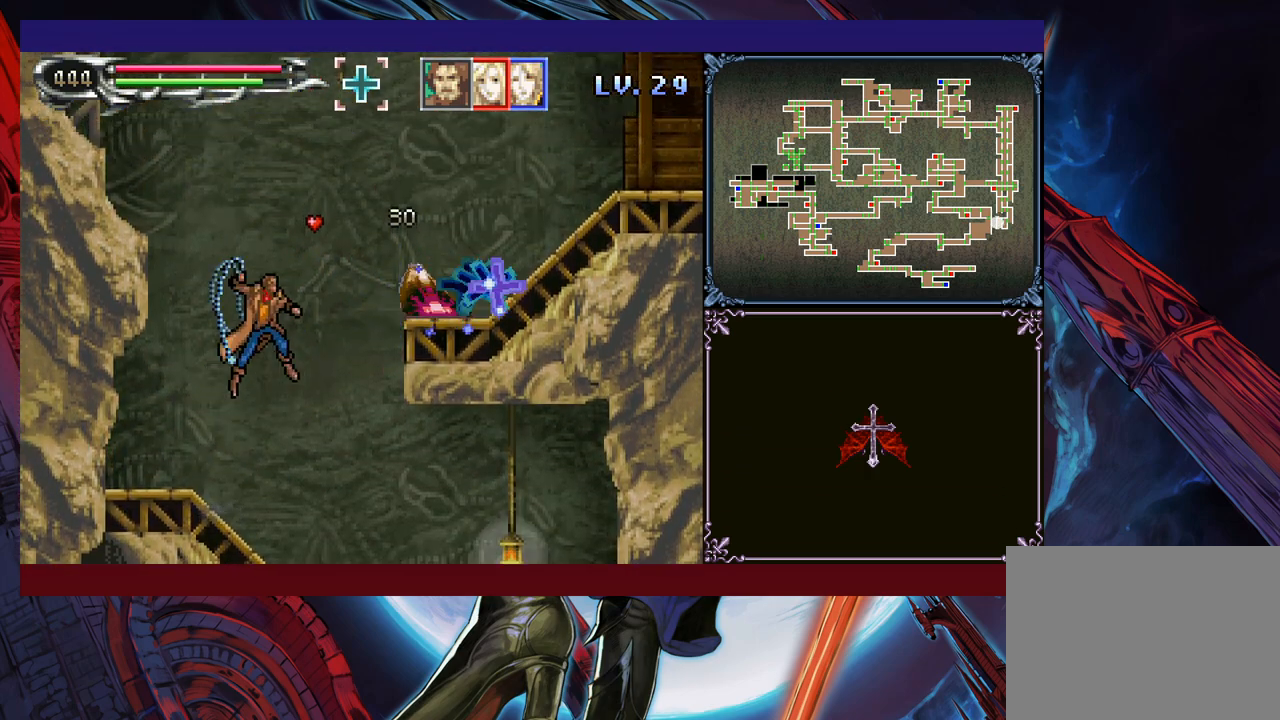
{"buttons": ["B"], "left_stick": "right", "events": [[83, "left_stick", "center"], [133, "left_stick", "left"], [250, "B", "up"], [250, "X", "up"], [350, "left_stick", "center"], [450, "left_stick", "right"], [500, "B", "down"]]}
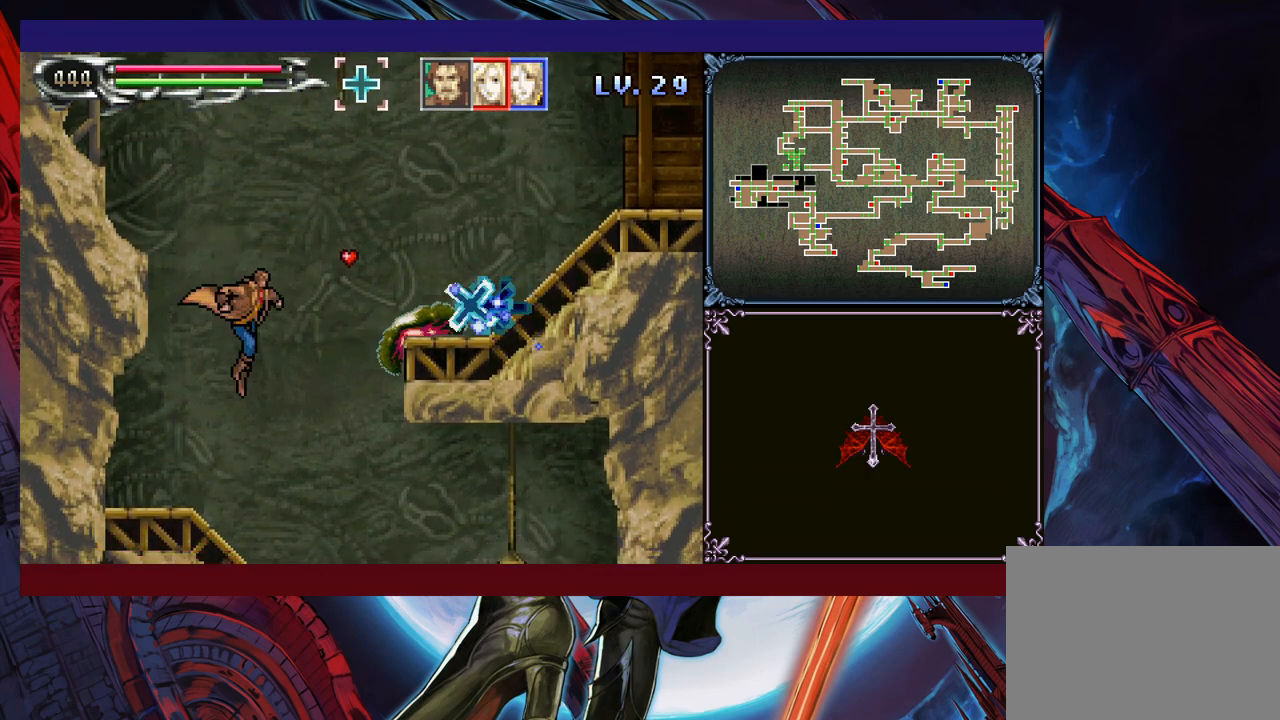
{"buttons": [], "left_stick": "right", "events": [[33, "X", "down"], [83, "B", "up"], [100, "X", "up"], [100, "left_stick", "left"], [500, "left_stick", "right"]]}
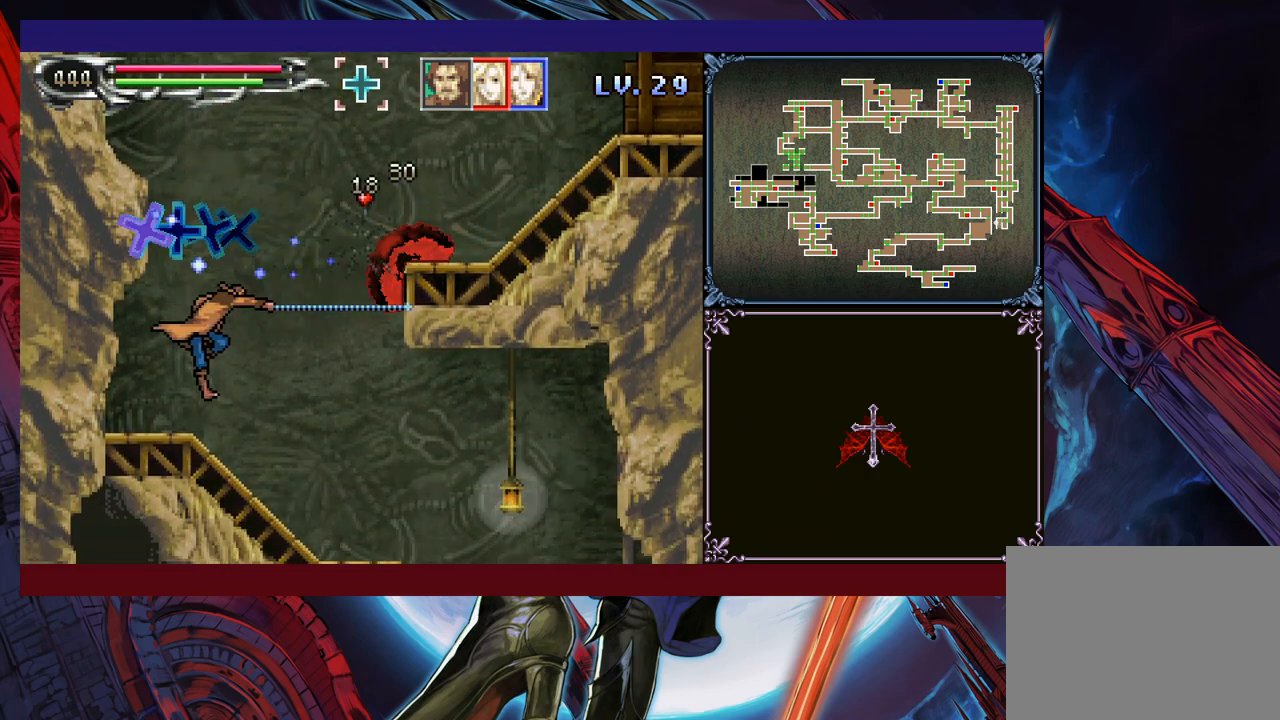
{"buttons": [], "left_stick": "center", "events": [[50, "B", "down"], [100, "X", "down"], [100, "left_stick", "center"], [183, "B", "up"], [183, "X", "up"]]}
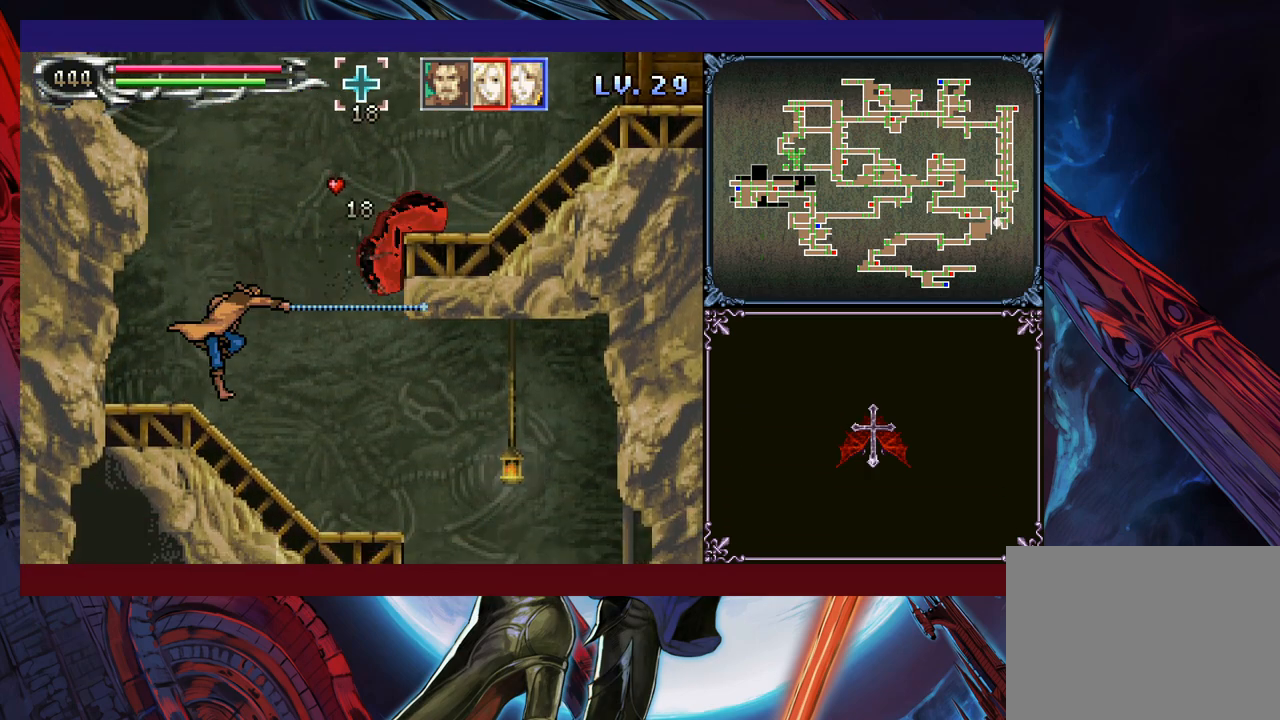
{"buttons": [], "left_stick": "center", "events": [[150, "B", "down"], [200, "X", "down"], [250, "B", "up"], [250, "X", "up"], [283, "left_stick", "right"], [383, "left_stick", "center"]]}
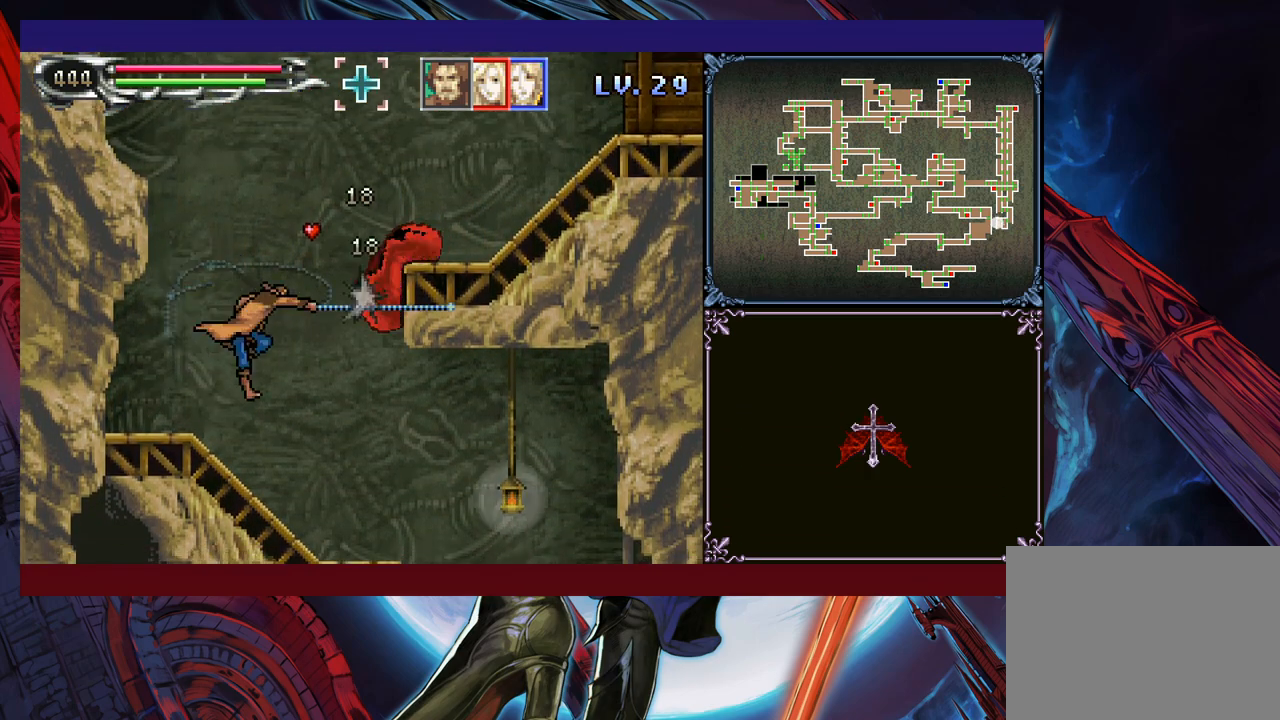
{"buttons": [], "left_stick": "center", "events": [[233, "B", "down"], [283, "X", "down"], [350, "X", "up"], [383, "B", "up"]]}